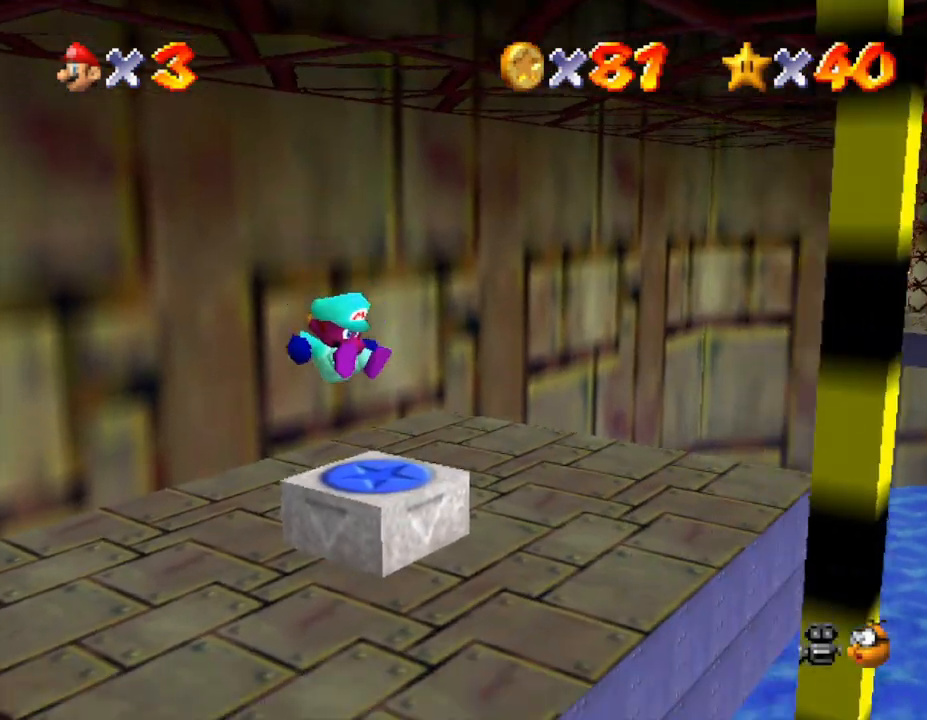
Gameplay with a controller (Nintendo layout); each line is a JSON object with the inputs held at the frame after it. "events" lists button and stick changes between this image and that frame as [ms after this image, input, new state], when the widget could be followed in between. Not read: L3 R3.
{"buttons": [], "left_stick": "down", "events": [[117, "left_stick", "center"], [433, "left_stick", "down"]]}
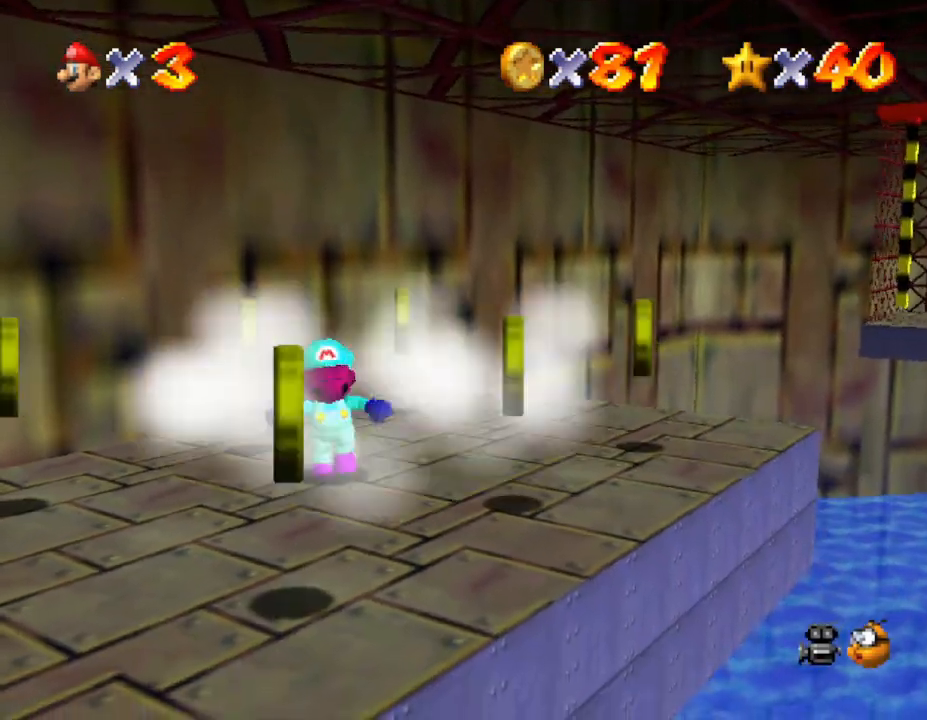
{"buttons": [], "left_stick": "down", "events": []}
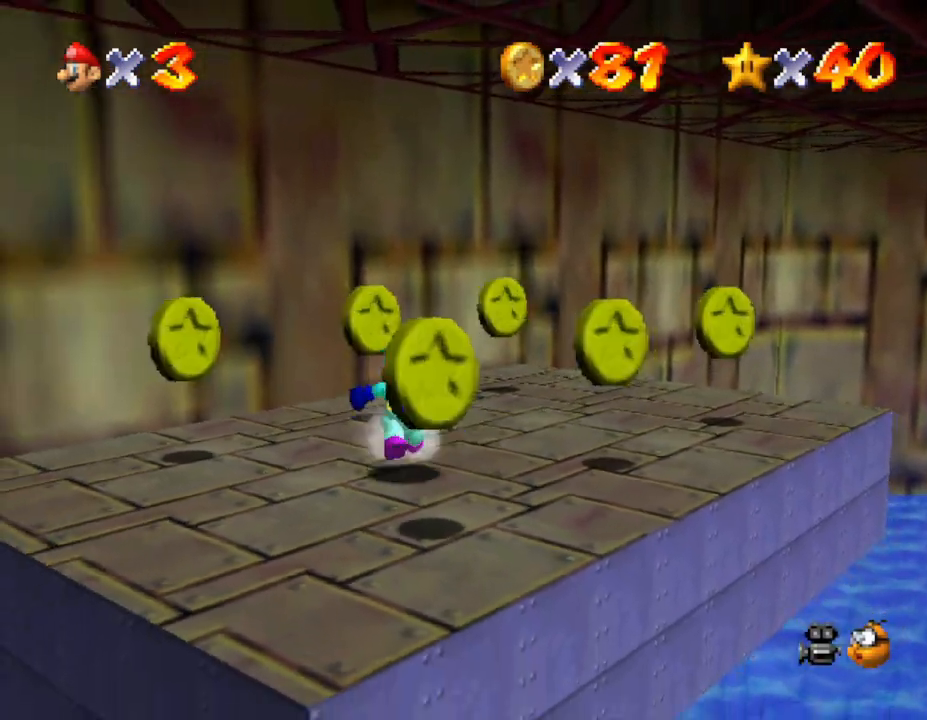
{"buttons": [], "left_stick": "up-right", "events": [[100, "left_stick", "right"], [233, "left_stick", "up"], [383, "left_stick", "up-right"]]}
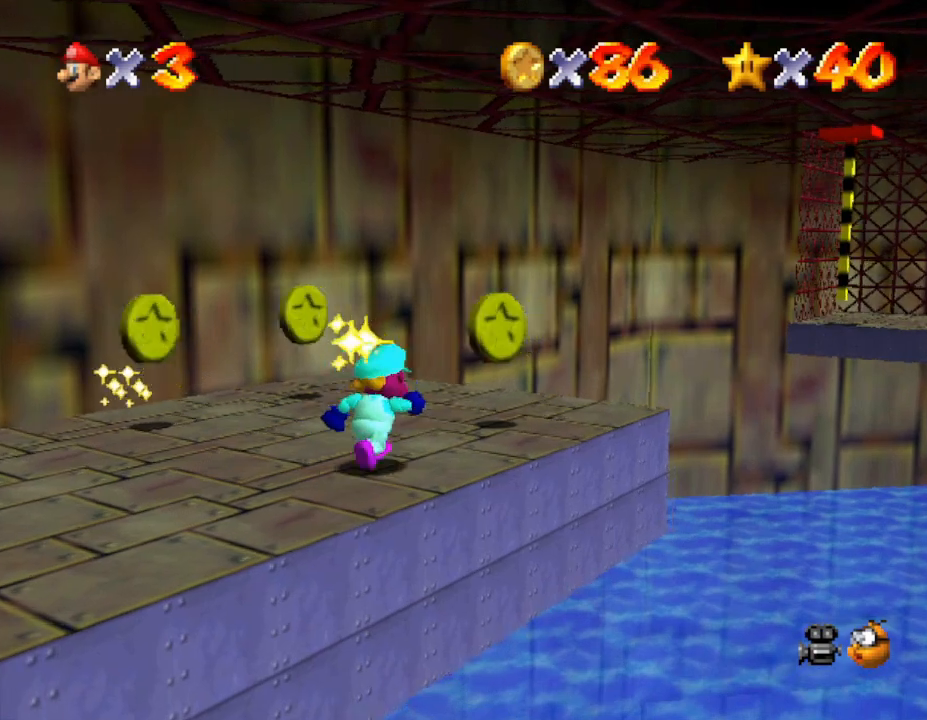
{"buttons": [], "left_stick": "up-left", "events": [[217, "left_stick", "up"], [500, "left_stick", "up-left"]]}
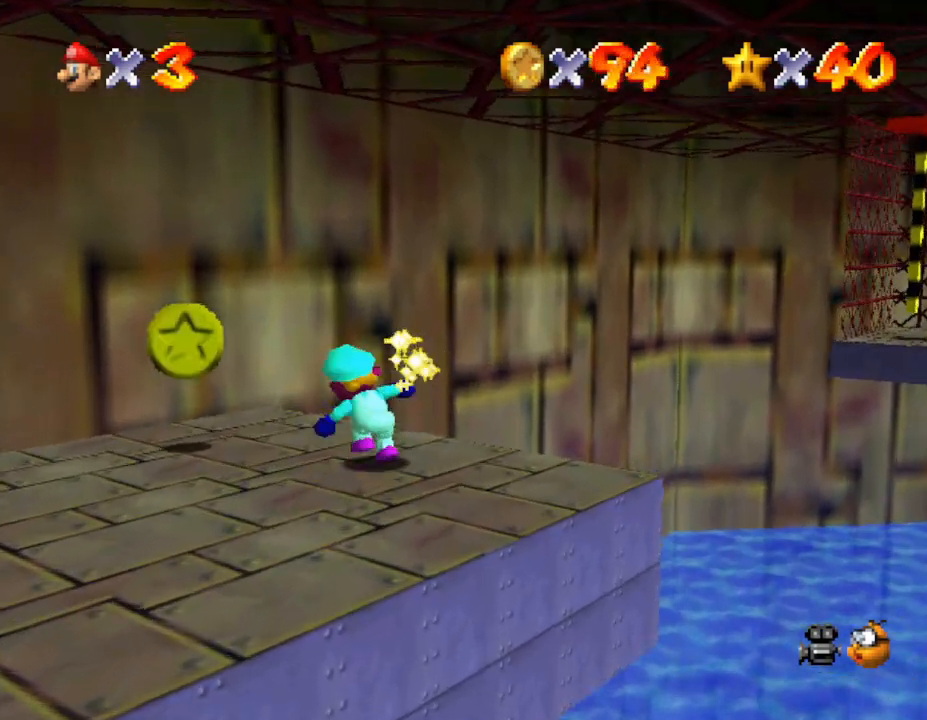
{"buttons": [], "left_stick": "down-left", "events": [[150, "left_stick", "left"], [250, "left_stick", "down-left"]]}
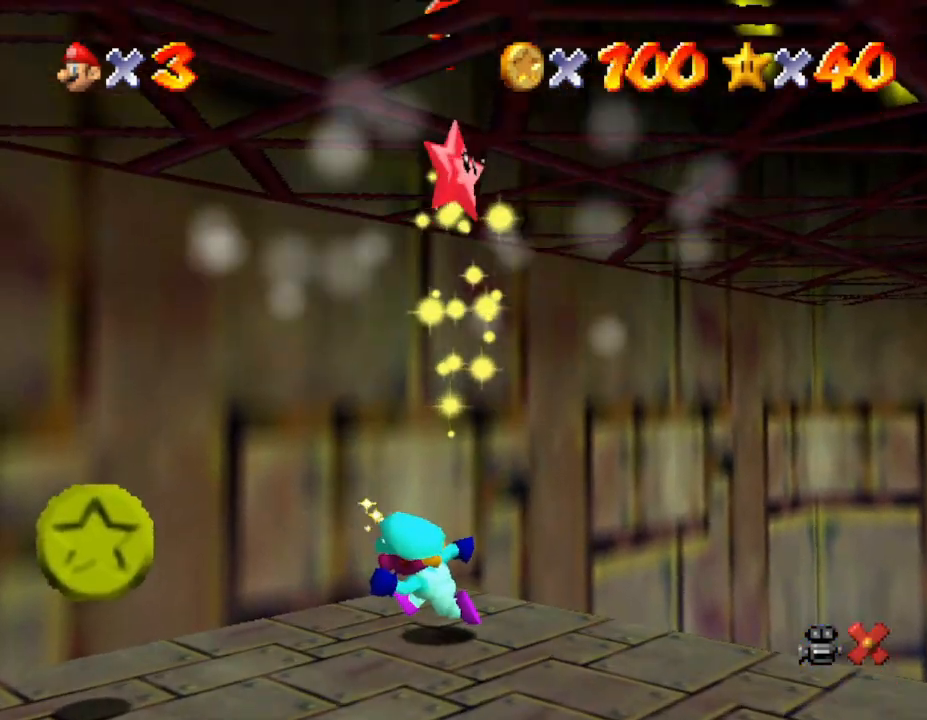
{"buttons": [], "left_stick": "center", "events": [[133, "left_stick", "center"]]}
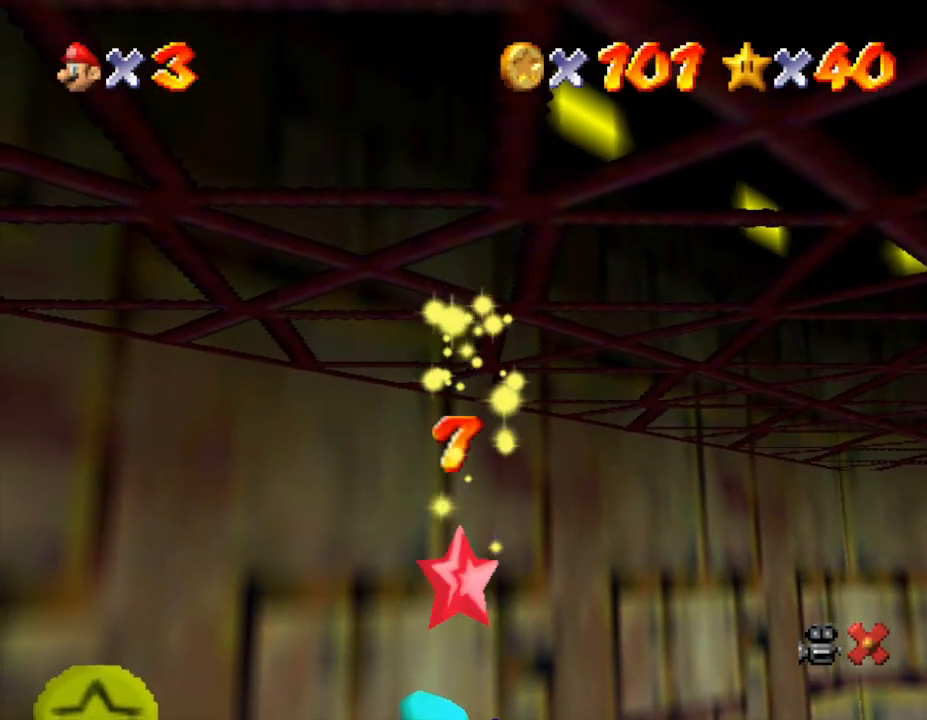
{"buttons": [], "left_stick": "center", "events": []}
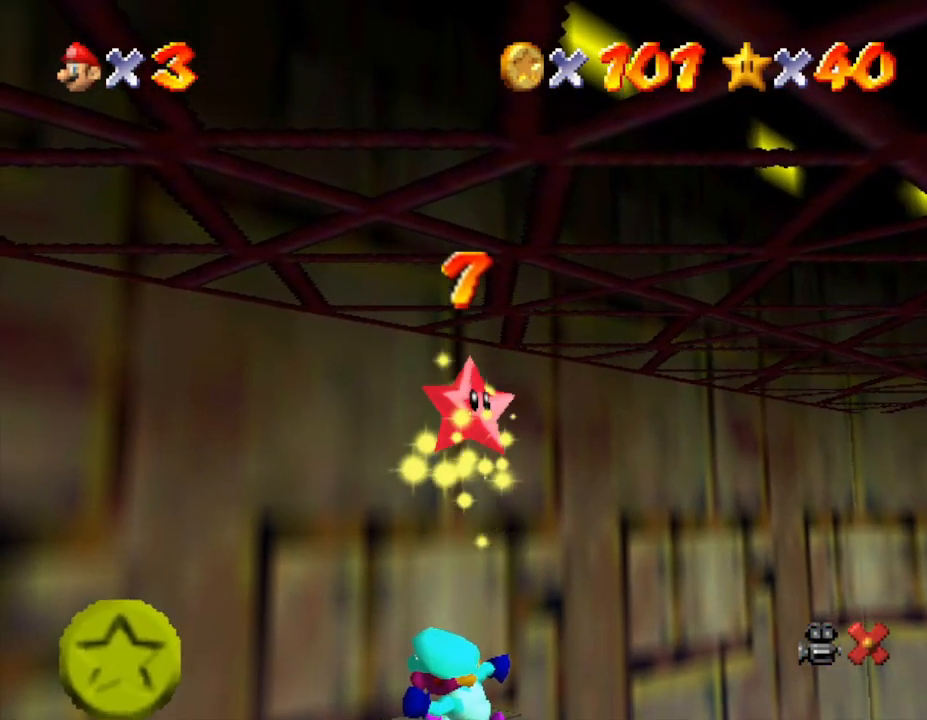
{"buttons": [], "left_stick": "center", "events": []}
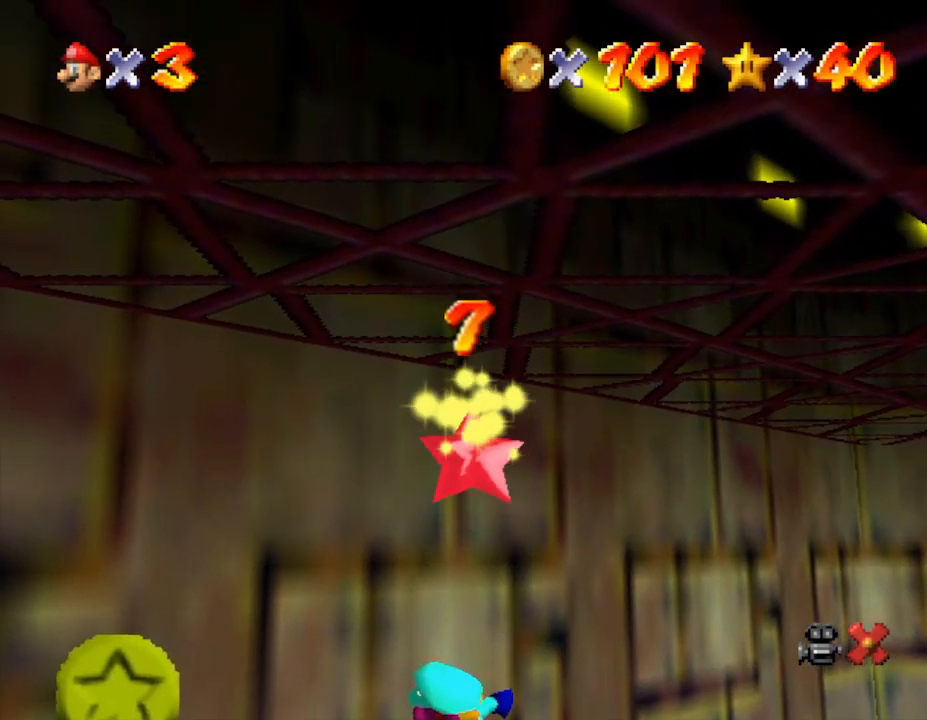
{"buttons": [], "left_stick": "down-left", "events": [[200, "left_stick", "down-left"]]}
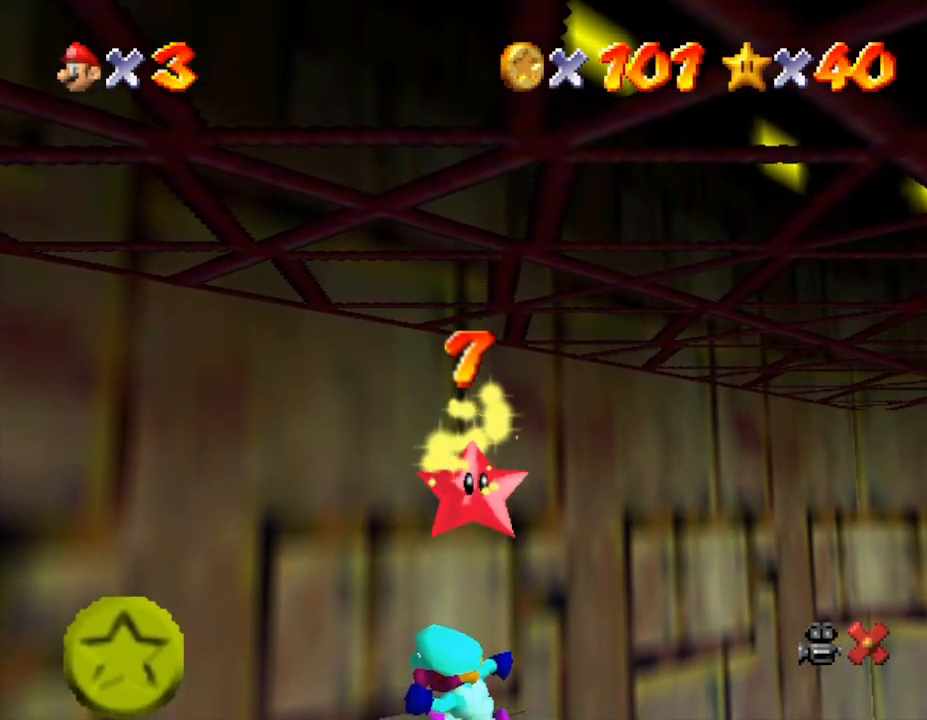
{"buttons": [], "left_stick": "center", "events": [[317, "left_stick", "center"]]}
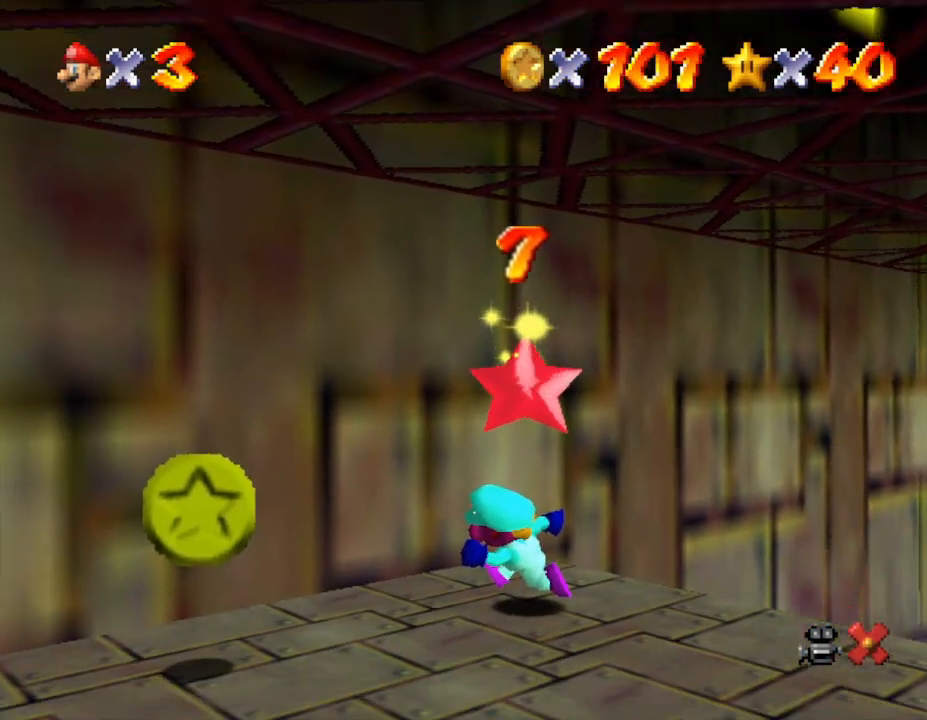
{"buttons": [], "left_stick": "down-left", "events": [[33, "left_stick", "down-left"], [317, "left_stick", "down"], [500, "left_stick", "down-left"]]}
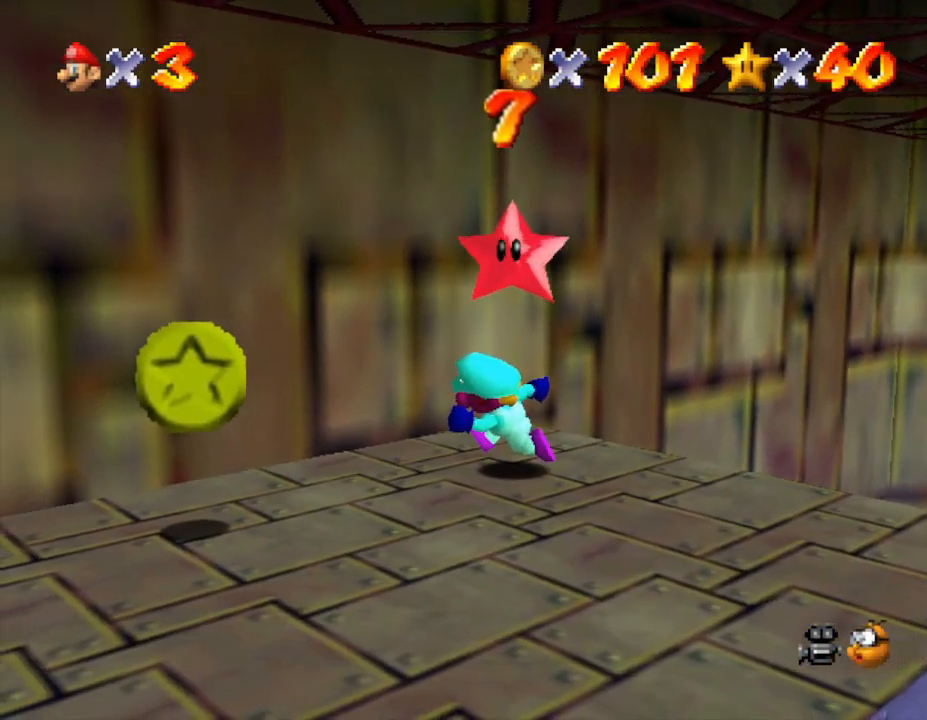
{"buttons": [], "left_stick": "down", "events": [[300, "left_stick", "center"], [417, "left_stick", "down"]]}
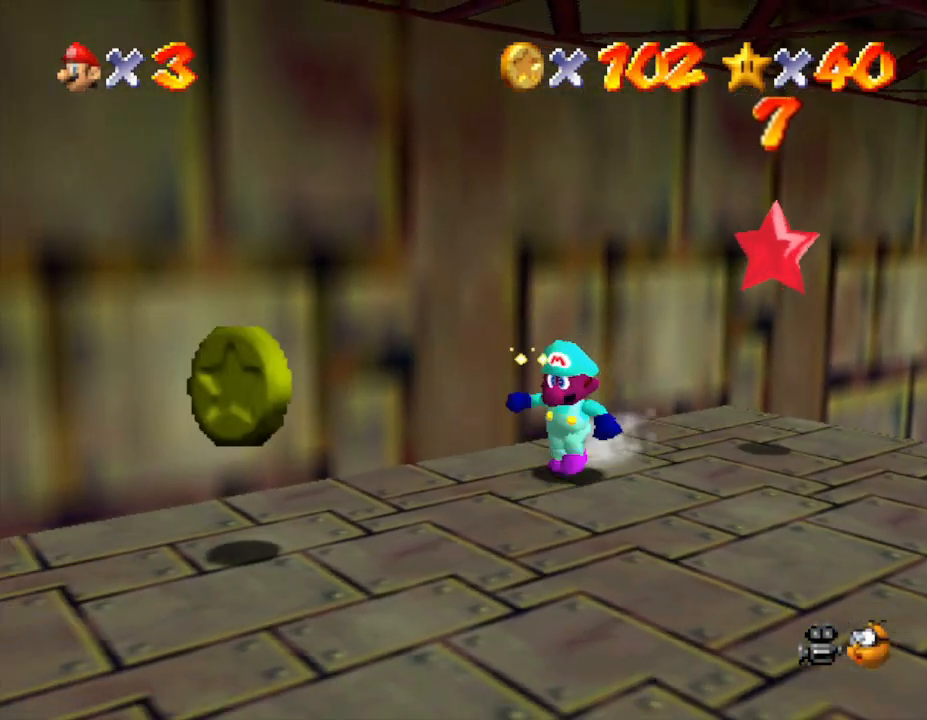
{"buttons": [], "left_stick": "down", "events": [[17, "left_stick", "down-left"], [367, "left_stick", "center"], [483, "left_stick", "down"]]}
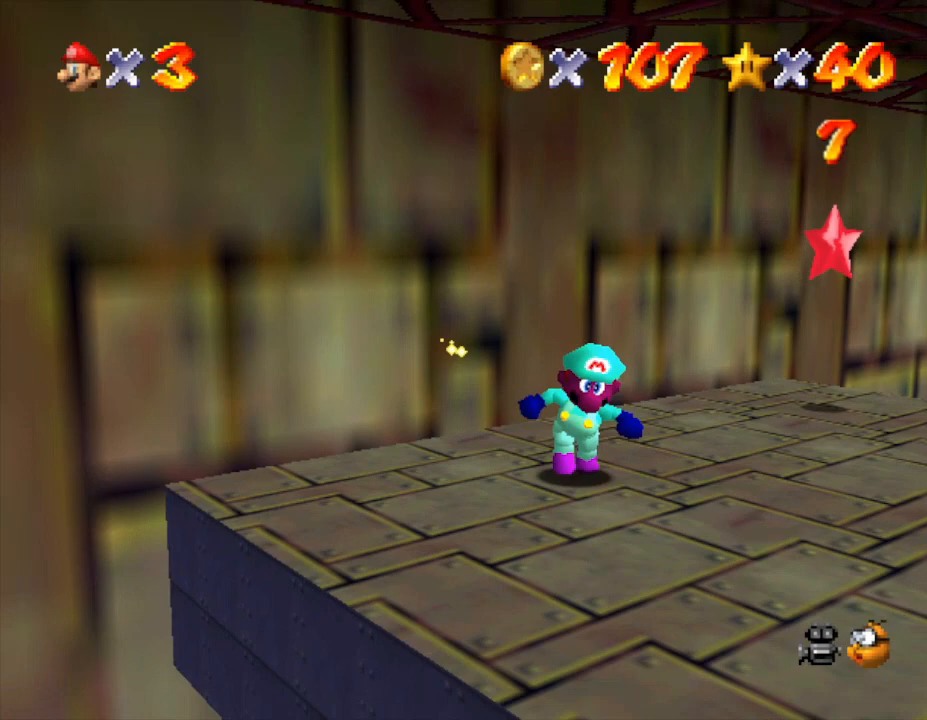
{"buttons": [], "left_stick": "right", "events": [[50, "left_stick", "down-left"], [117, "left_stick", "center"], [283, "left_stick", "right"]]}
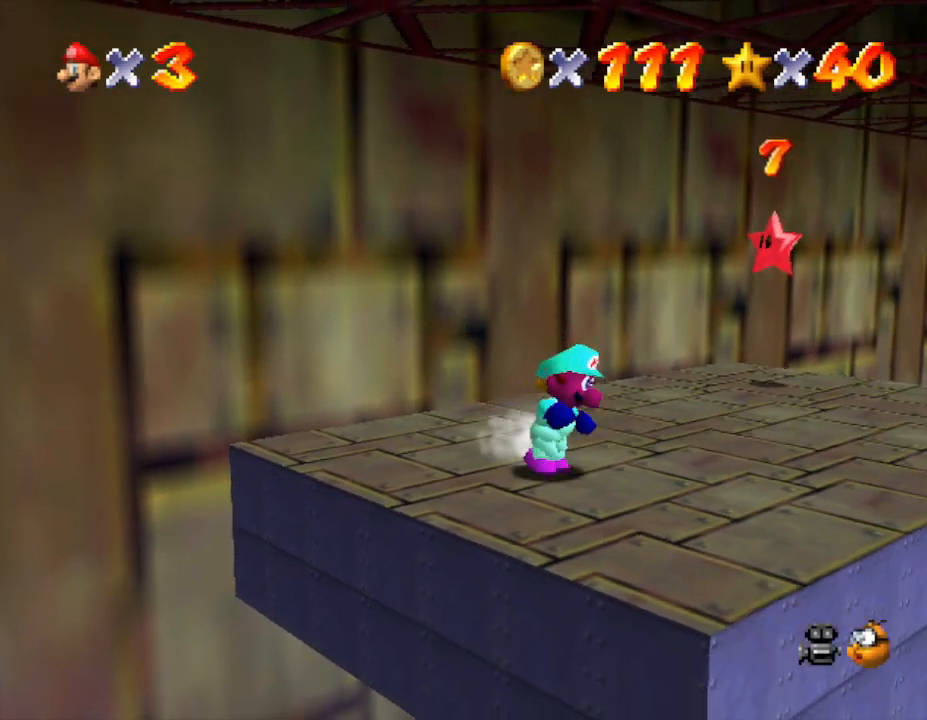
{"buttons": [], "left_stick": "up-right", "events": [[150, "left_stick", "up-right"]]}
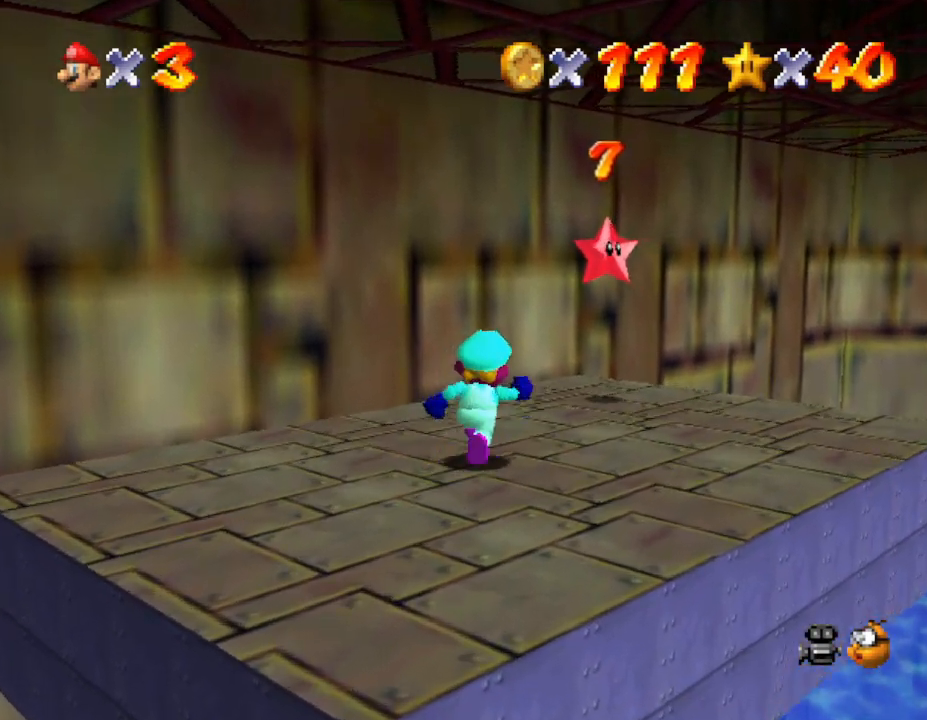
{"buttons": ["B"], "left_stick": "right", "events": [[183, "left_stick", "up"], [317, "A", "down"], [333, "left_stick", "center"], [400, "A", "up"], [467, "left_stick", "right"], [500, "B", "down"]]}
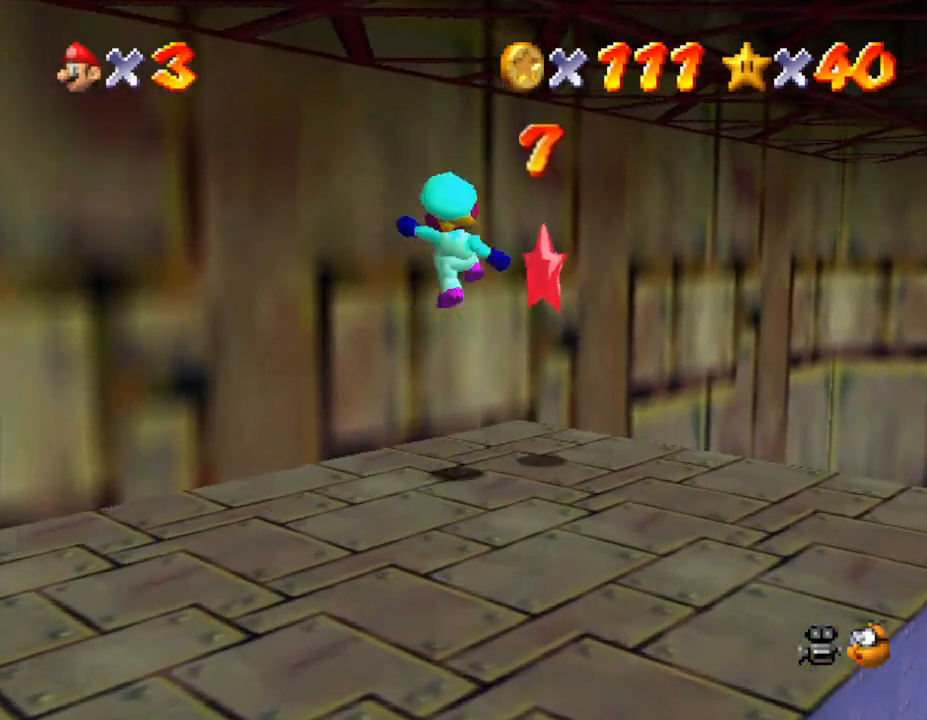
{"buttons": [], "left_stick": "center", "events": [[33, "B", "up"], [200, "left_stick", "center"]]}
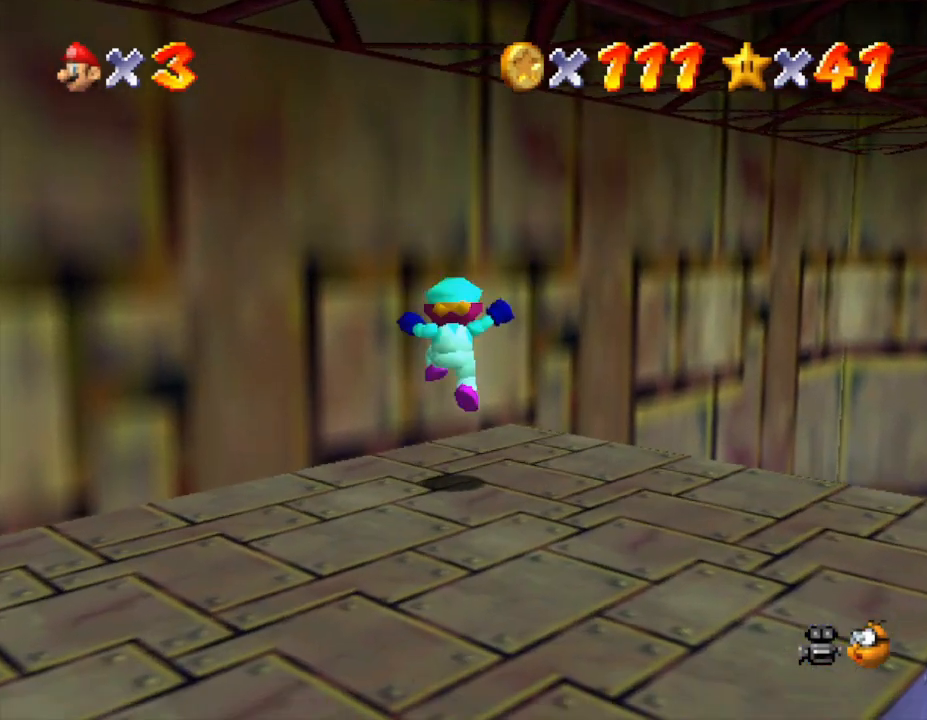
{"buttons": [], "left_stick": "center", "events": []}
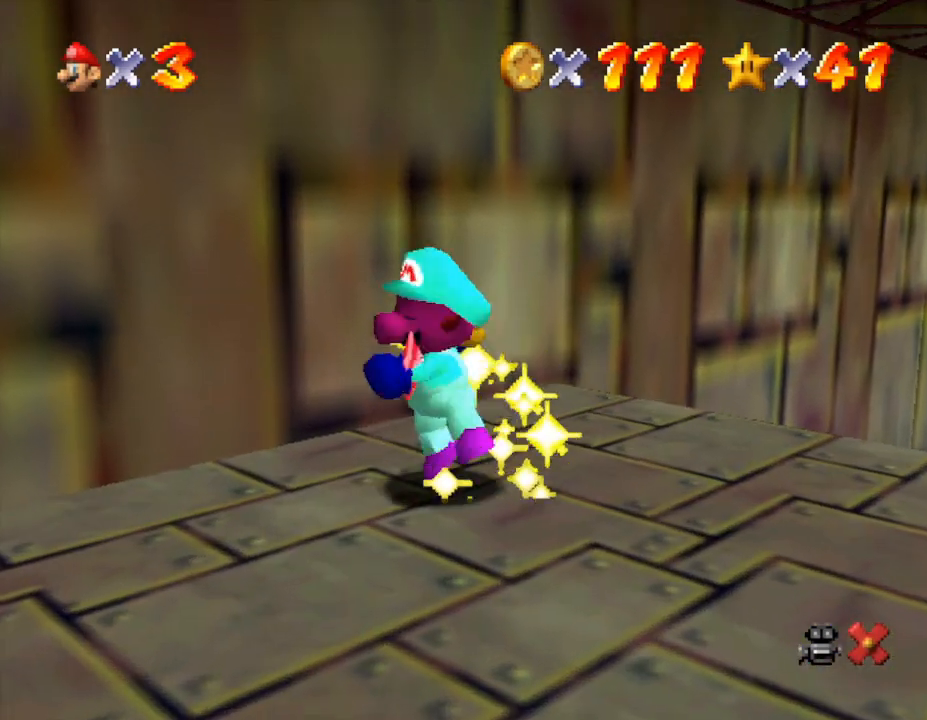
{"buttons": [], "left_stick": "center", "events": []}
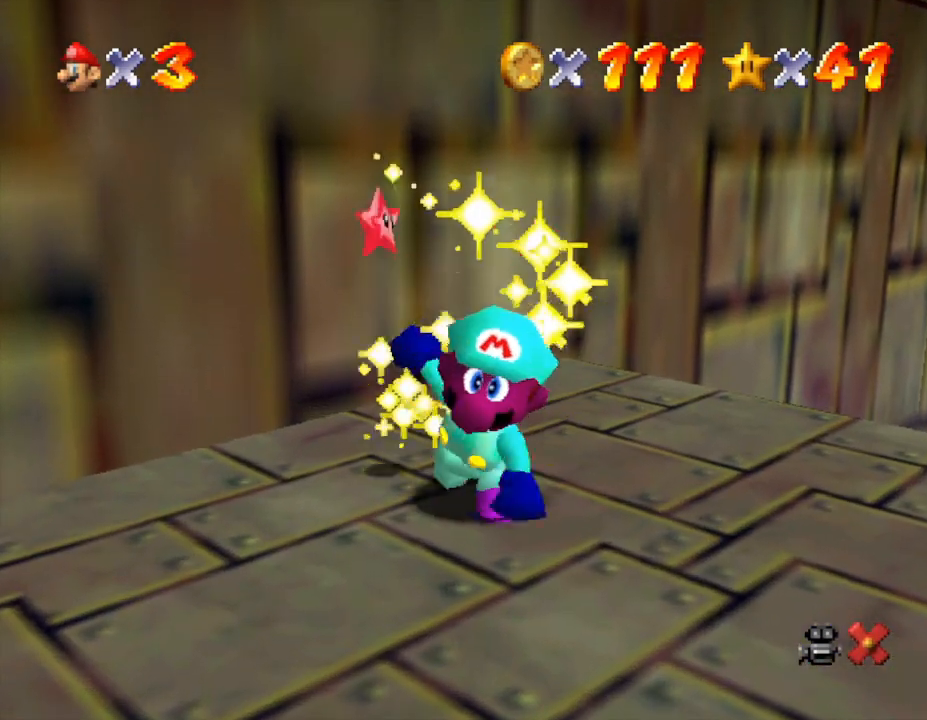
{"buttons": [], "left_stick": "center", "events": []}
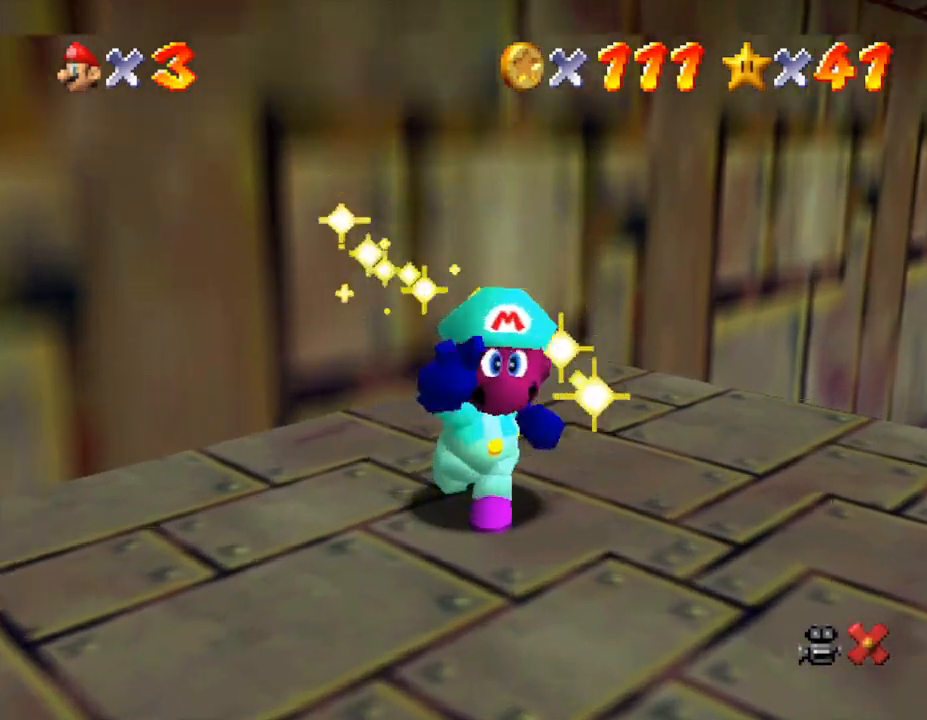
{"buttons": [], "left_stick": "center", "events": []}
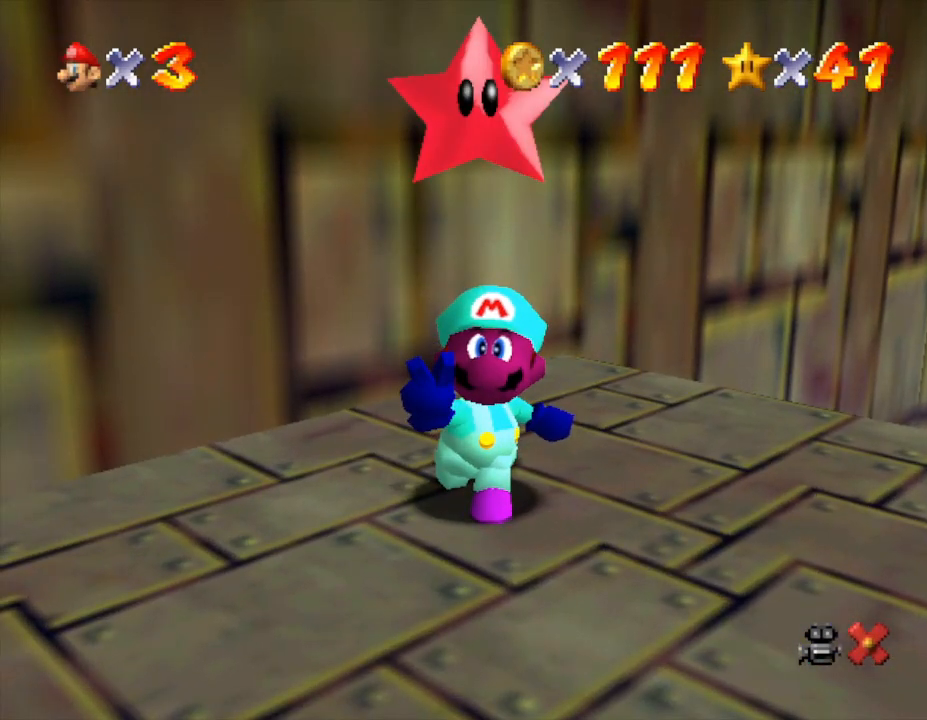
{"buttons": [], "left_stick": "center", "events": [[367, "A", "down"], [467, "A", "up"]]}
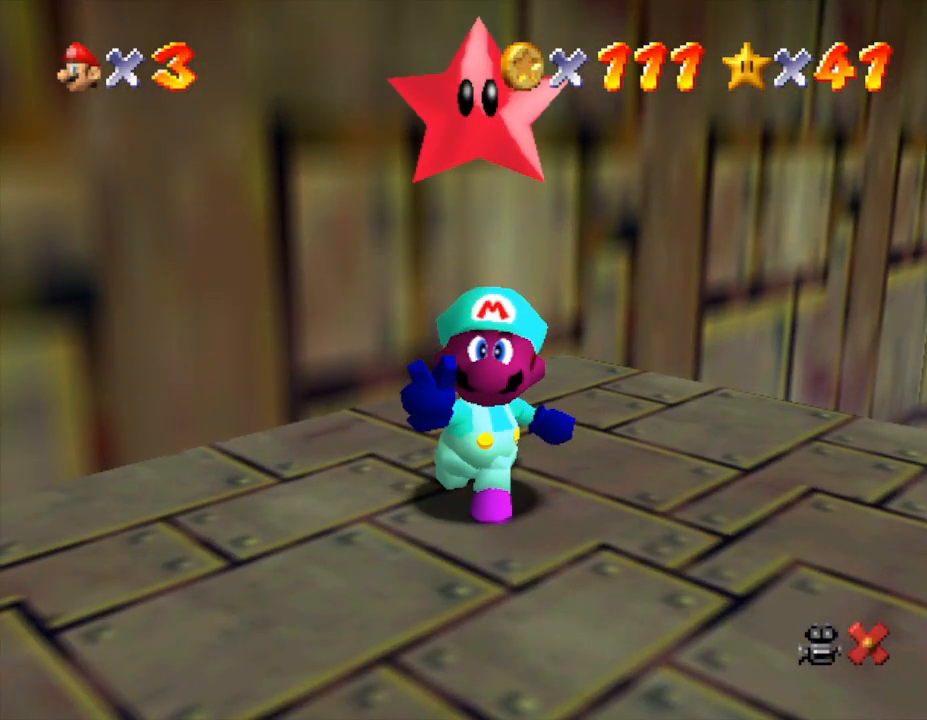
{"buttons": [], "left_stick": "center", "events": [[50, "A", "down"], [300, "A", "up"], [367, "A", "down"], [417, "A", "up"]]}
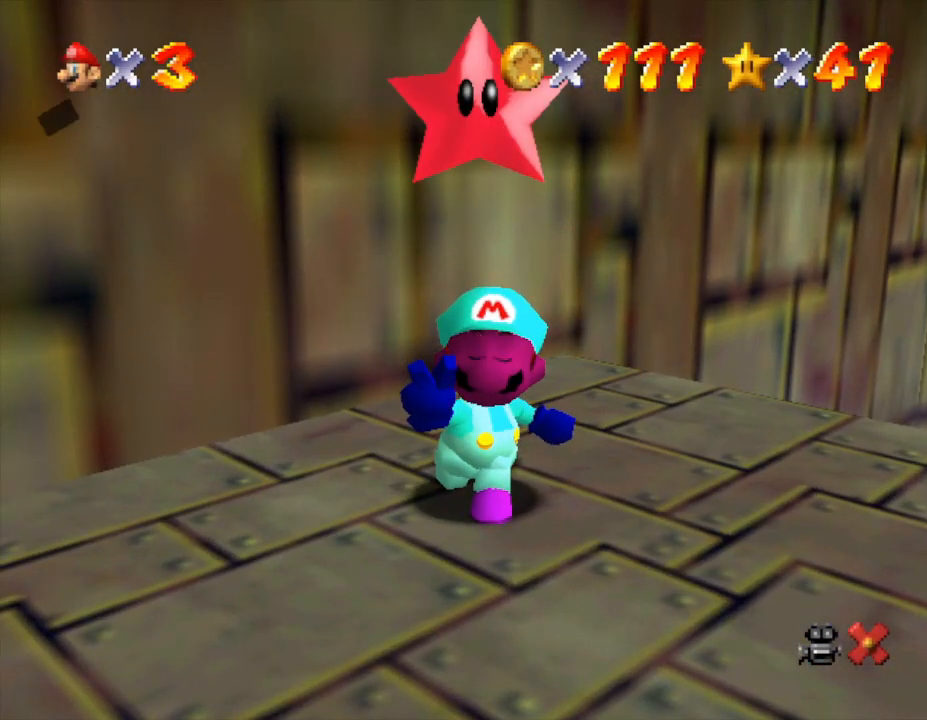
{"buttons": ["A"], "left_stick": "center", "events": [[17, "A", "down"], [233, "A", "up"], [300, "A", "down"]]}
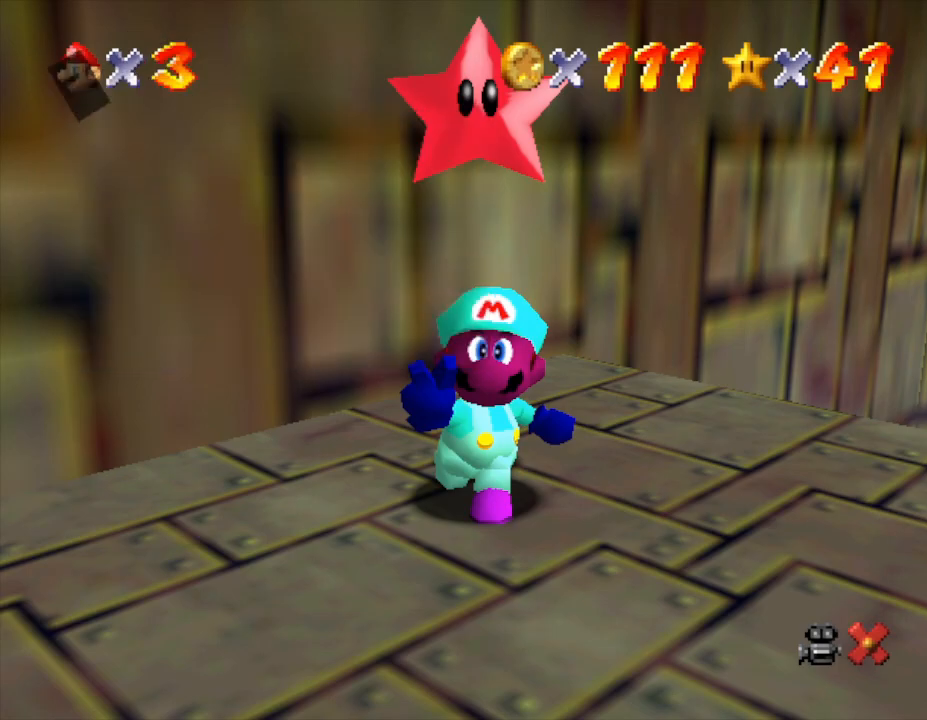
{"buttons": ["C_LEFT"], "left_stick": "down-right", "events": [[133, "A", "up"], [350, "left_stick", "down-right"], [417, "C_LEFT", "down"]]}
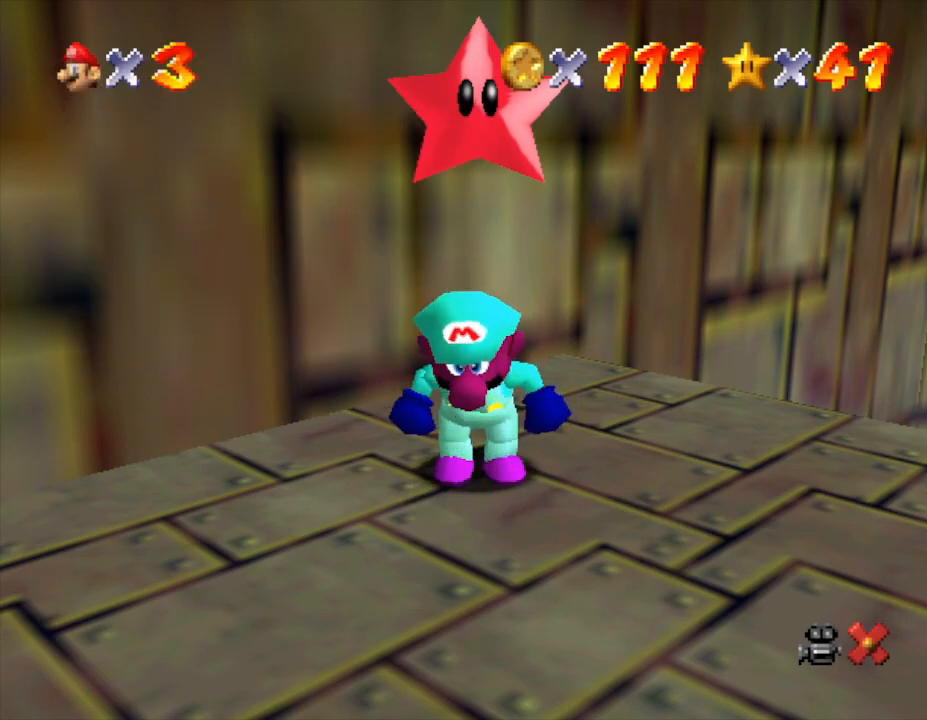
{"buttons": ["C_LEFT"], "left_stick": "right", "events": [[17, "left_stick", "center"], [50, "C_LEFT", "up"], [133, "left_stick", "right"], [167, "C_LEFT", "down"], [317, "C_LEFT", "up"], [317, "left_stick", "center"], [367, "C_LEFT", "down"], [467, "left_stick", "right"]]}